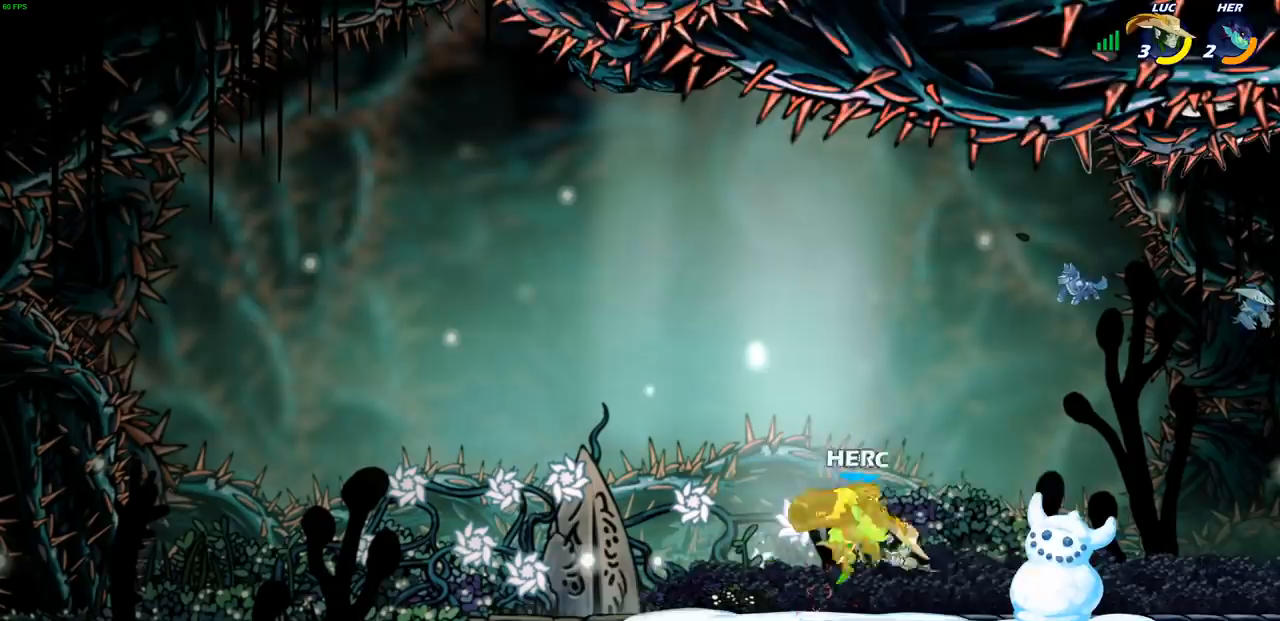
Gameplay with a controller (PlayStation layout); each line is a JSON object with the inputs held at the frame after it. "events" lists button and stick changes between this image and that frame as [ms after this image, input, new state], when the widget could be followed in between.
{"buttons": [], "left_stick": "center", "right_stick": "center", "events": [[500, "left_stick", "center"]]}
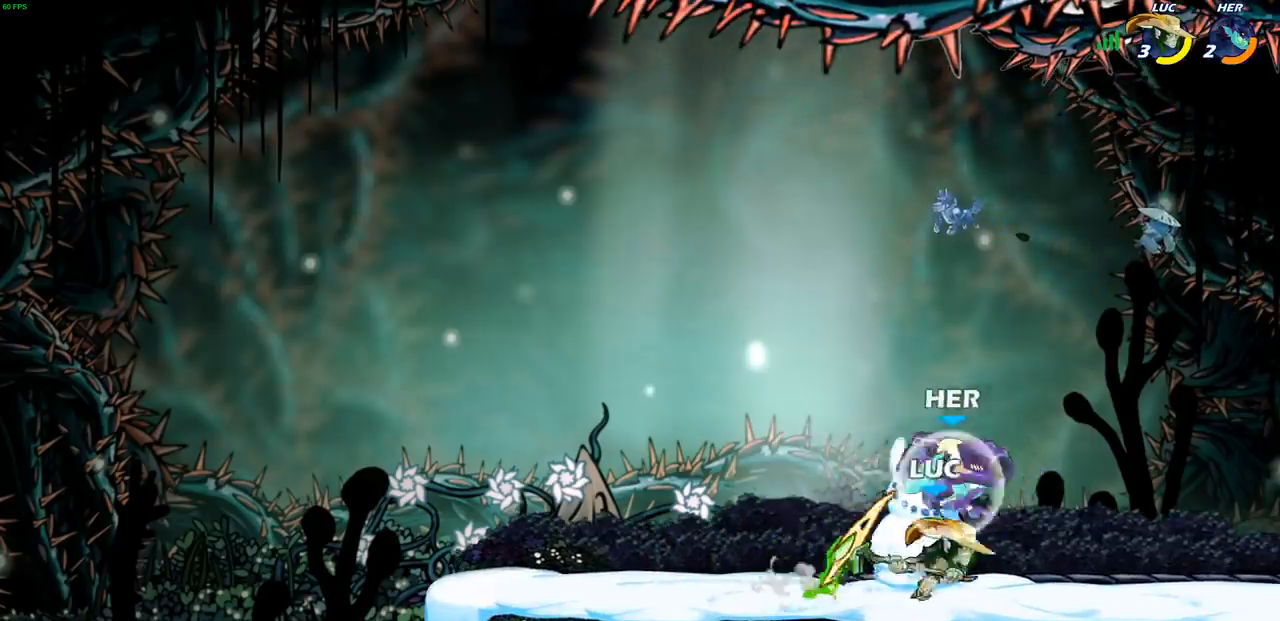
{"buttons": [], "left_stick": "right", "right_stick": "center", "events": [[33, "SQUARE", "down"], [117, "SQUARE", "up"], [483, "left_stick", "right"]]}
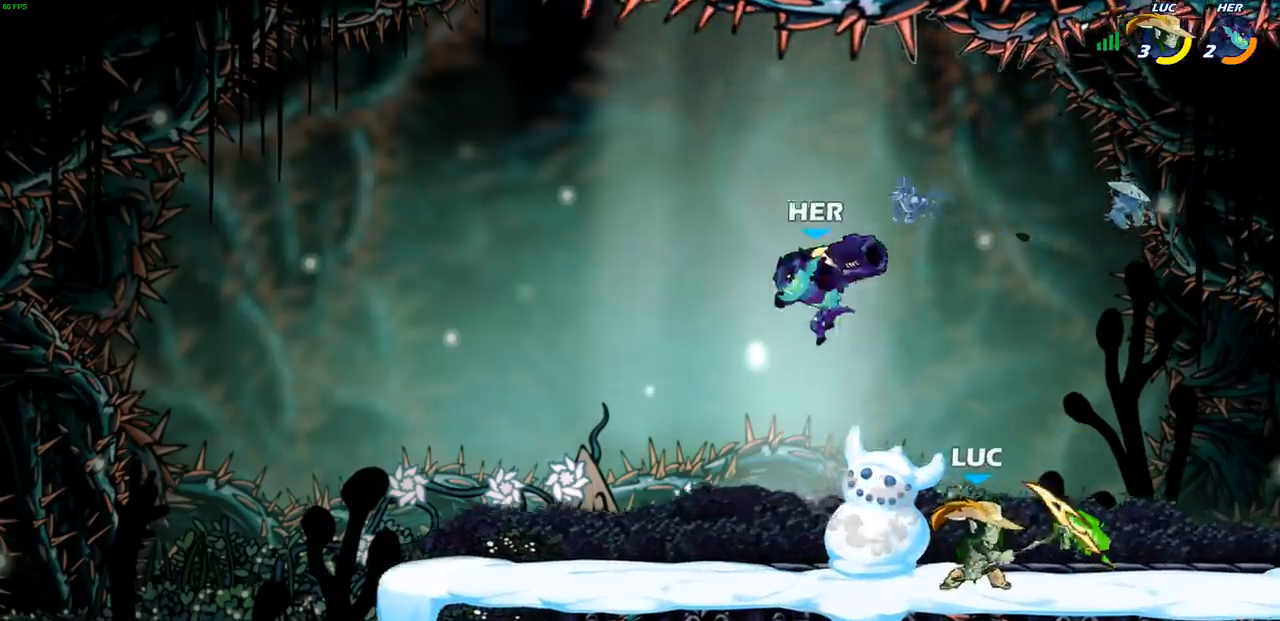
{"buttons": ["SQUARE"], "left_stick": "right", "right_stick": "center", "events": [[83, "left_stick", "up-left"], [233, "R2", "down"], [350, "R2", "up"], [383, "left_stick", "right"], [500, "SQUARE", "down"]]}
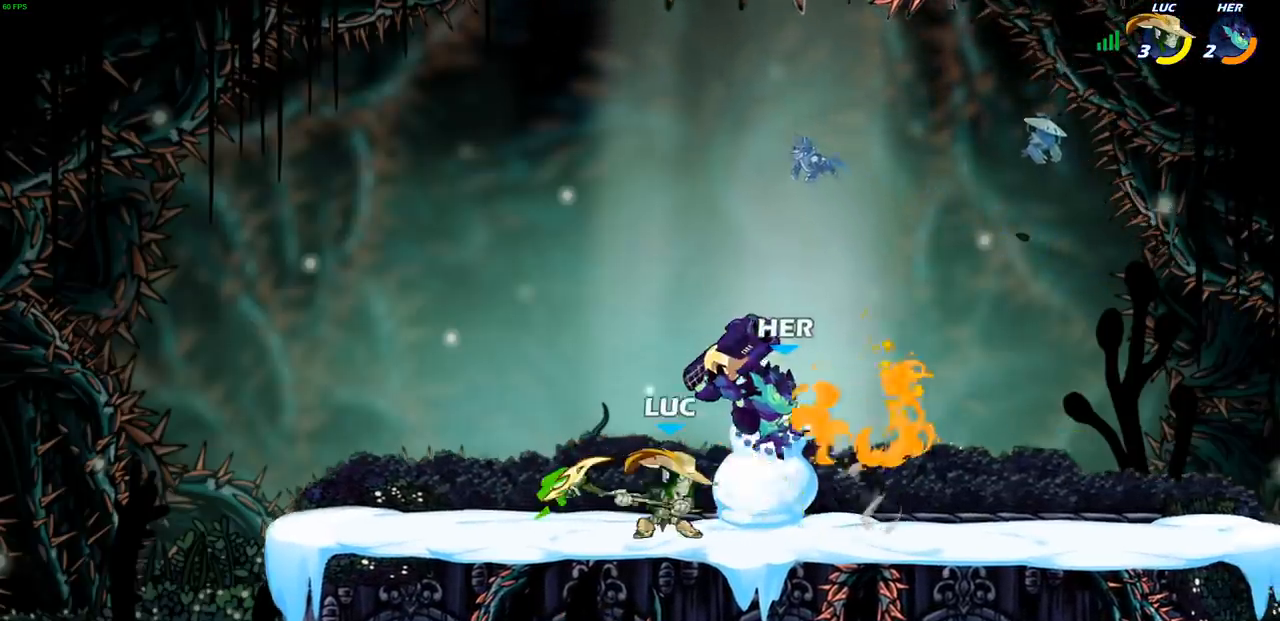
{"buttons": [], "left_stick": "center", "right_stick": "center", "events": [[83, "SQUARE", "up"], [367, "left_stick", "center"]]}
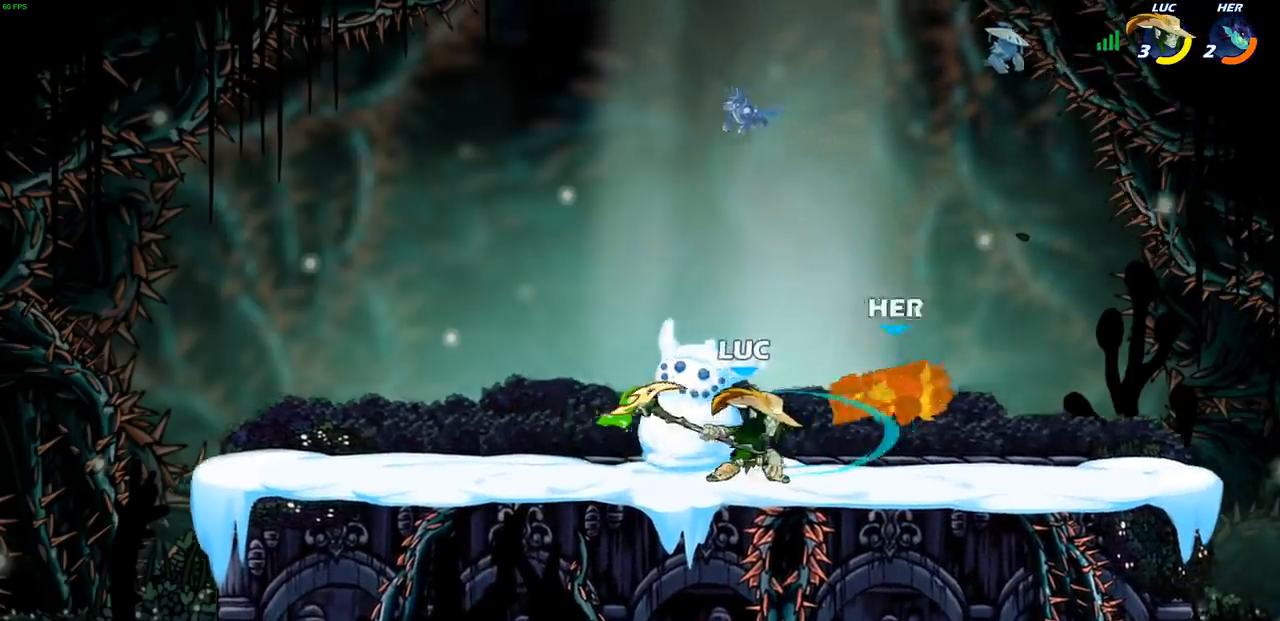
{"buttons": ["SQUARE"], "left_stick": "down", "right_stick": "center", "events": [[283, "left_stick", "right"], [383, "R2", "down"], [417, "SQUARE", "down"], [417, "left_stick", "down"], [467, "R2", "up"]]}
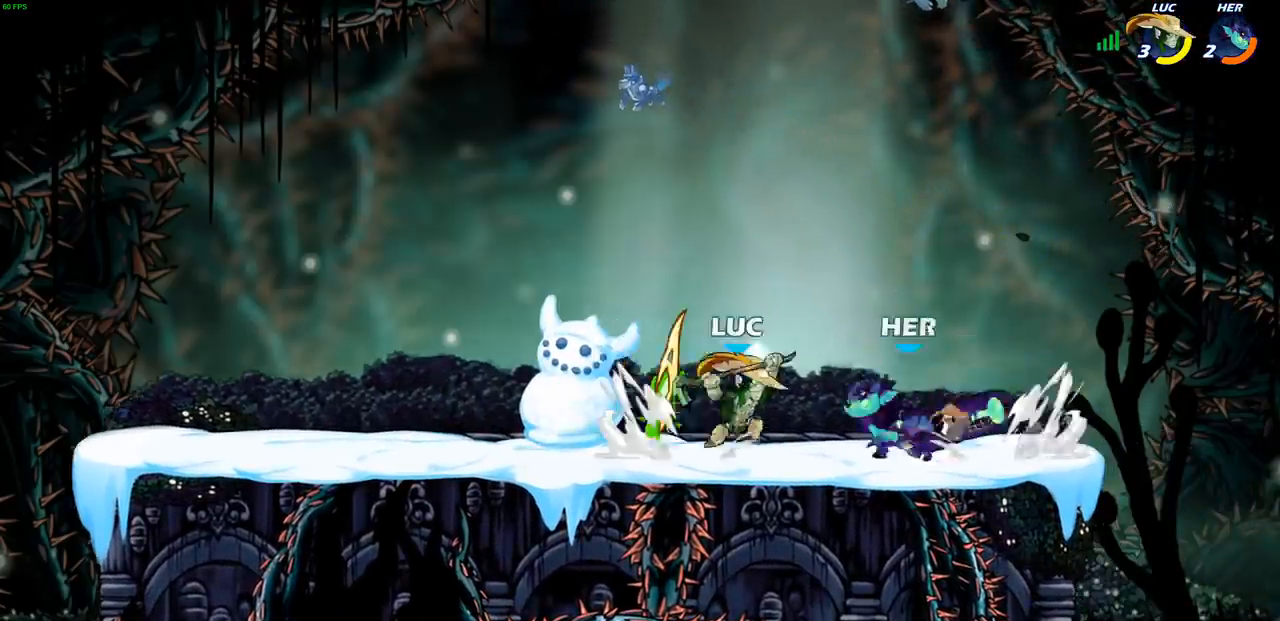
{"buttons": ["CROSS"], "left_stick": "up-left", "right_stick": "center", "events": [[17, "SQUARE", "up"], [117, "left_stick", "right"], [400, "left_stick", "up-left"], [500, "CROSS", "down"]]}
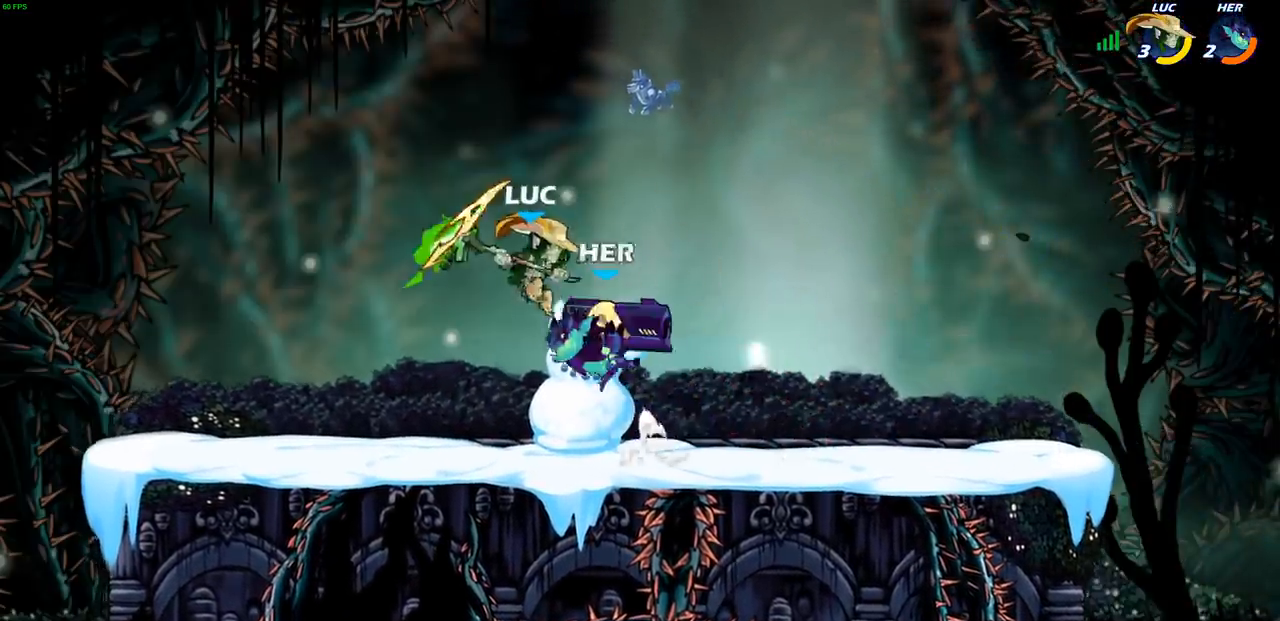
{"buttons": ["L3"], "left_stick": "left", "right_stick": "center", "events": [[50, "R2", "down"], [117, "CROSS", "up"], [217, "R2", "up"], [267, "left_stick", "down-left"], [333, "left_stick", "down-right"], [400, "SQUARE", "down"], [417, "left_stick", "down-left"], [450, "SQUARE", "up"], [483, "L3", "down"], [483, "left_stick", "left"]]}
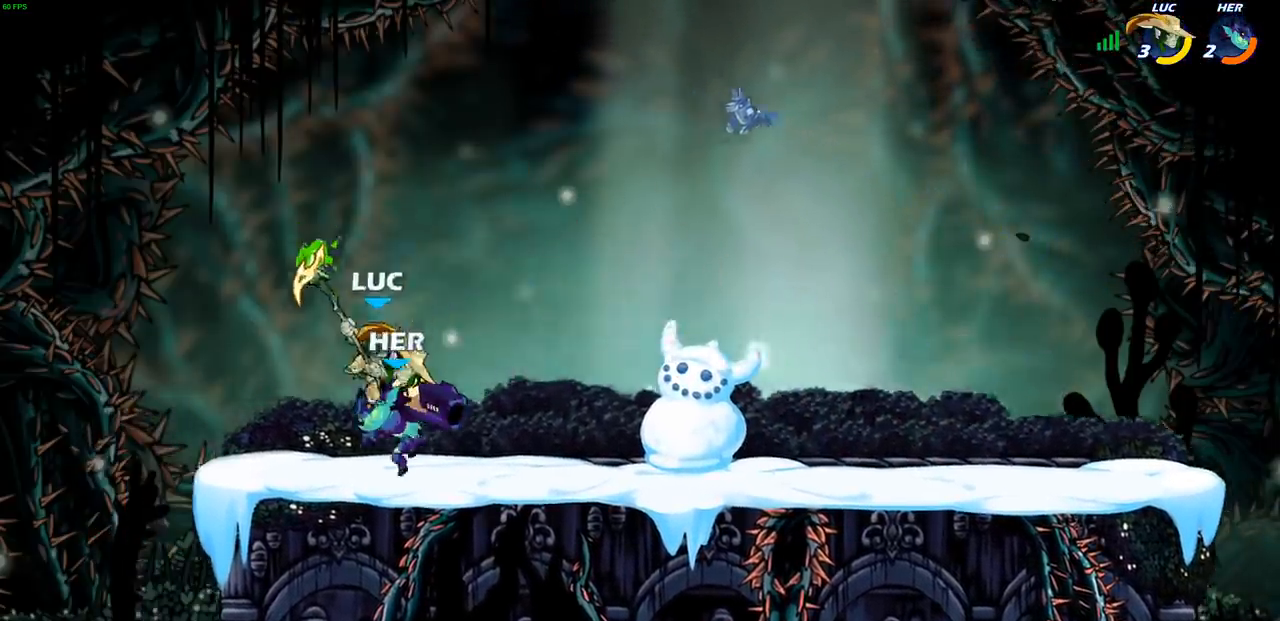
{"buttons": [], "left_stick": "left", "right_stick": "center", "events": [[333, "L3", "up"]]}
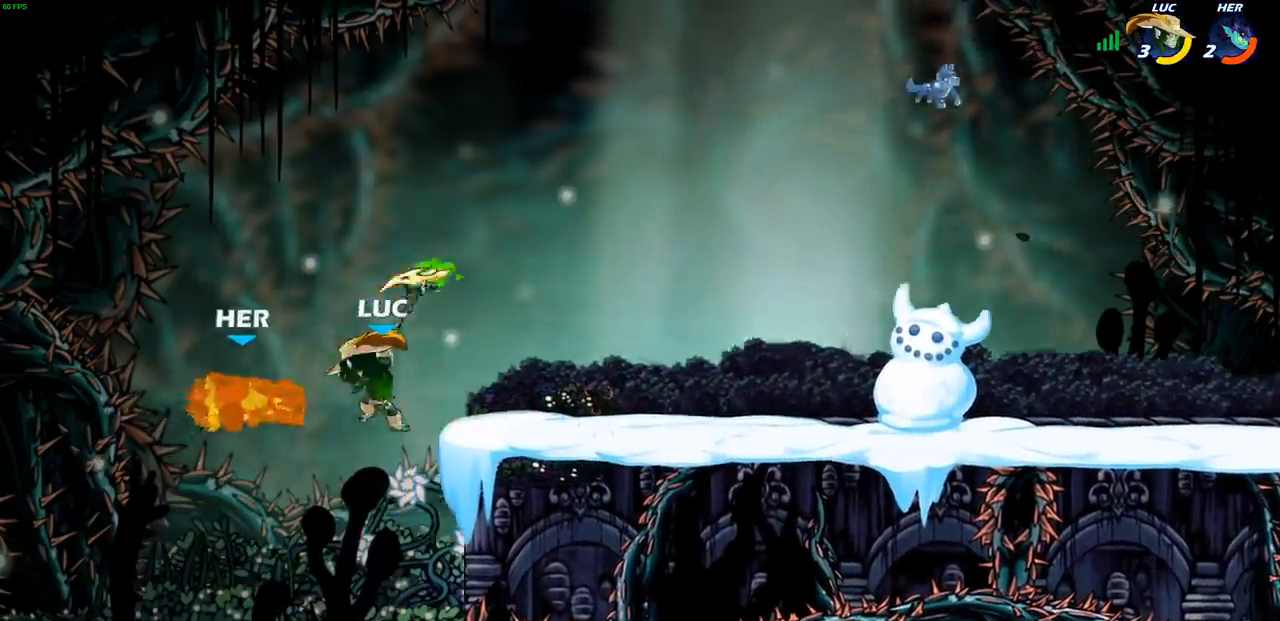
{"buttons": [], "left_stick": "left", "right_stick": "center", "events": [[117, "SQUARE", "down"], [200, "SQUARE", "up"]]}
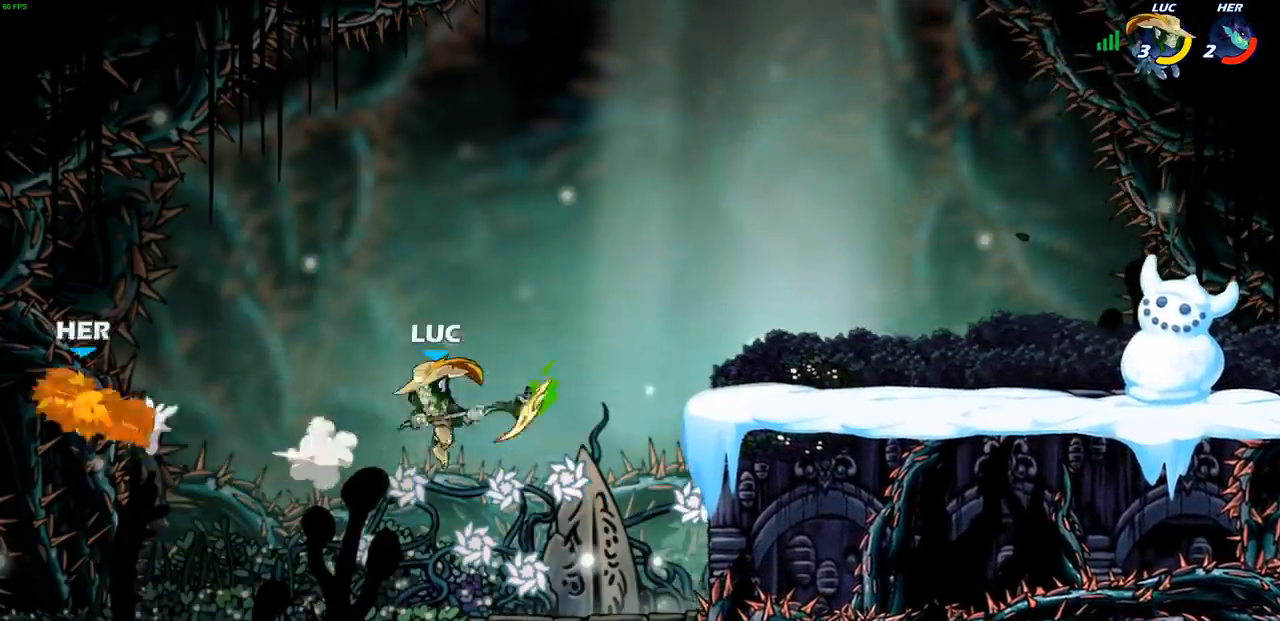
{"buttons": [], "left_stick": "up-right", "right_stick": "center", "events": [[100, "left_stick", "up-right"], [250, "CROSS", "down"], [417, "CROSS", "up"]]}
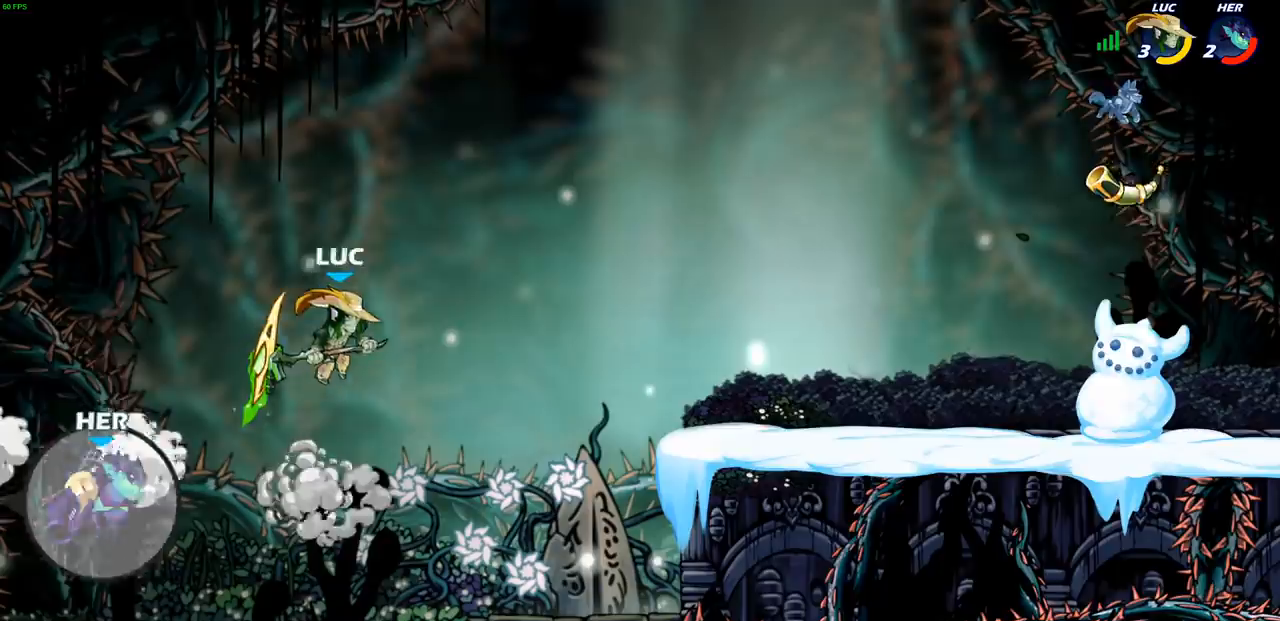
{"buttons": [], "left_stick": "up-right", "right_stick": "center", "events": []}
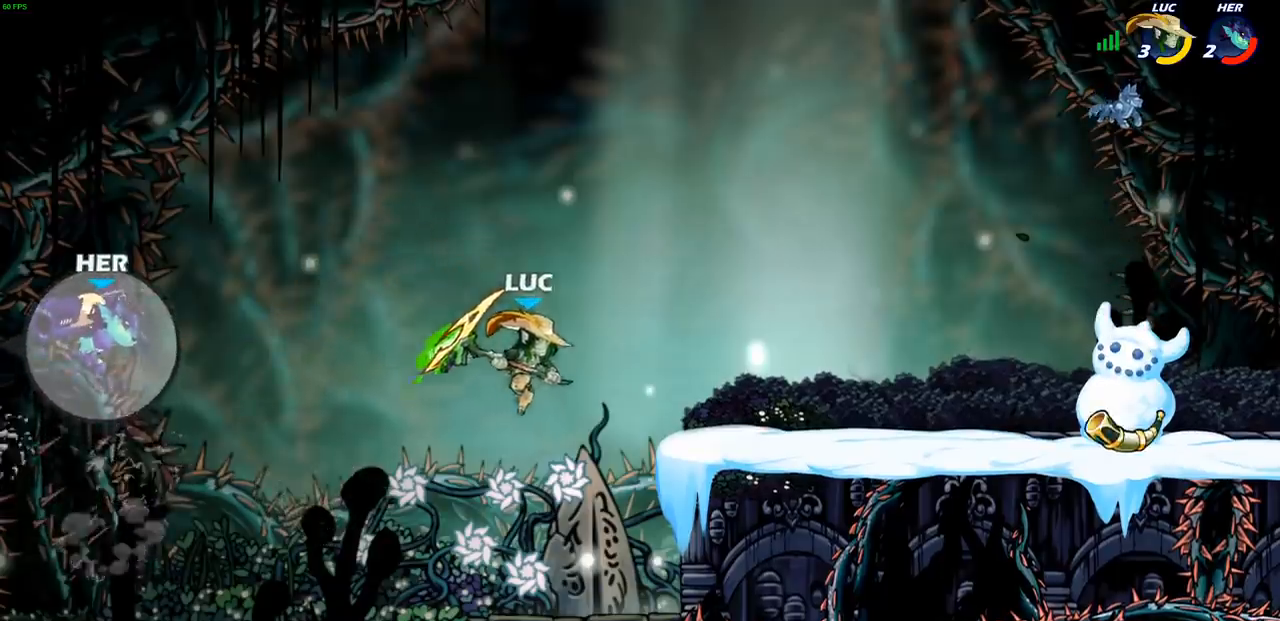
{"buttons": ["CROSS"], "left_stick": "up-left", "right_stick": "center", "events": [[400, "left_stick", "up-left"], [417, "CROSS", "down"]]}
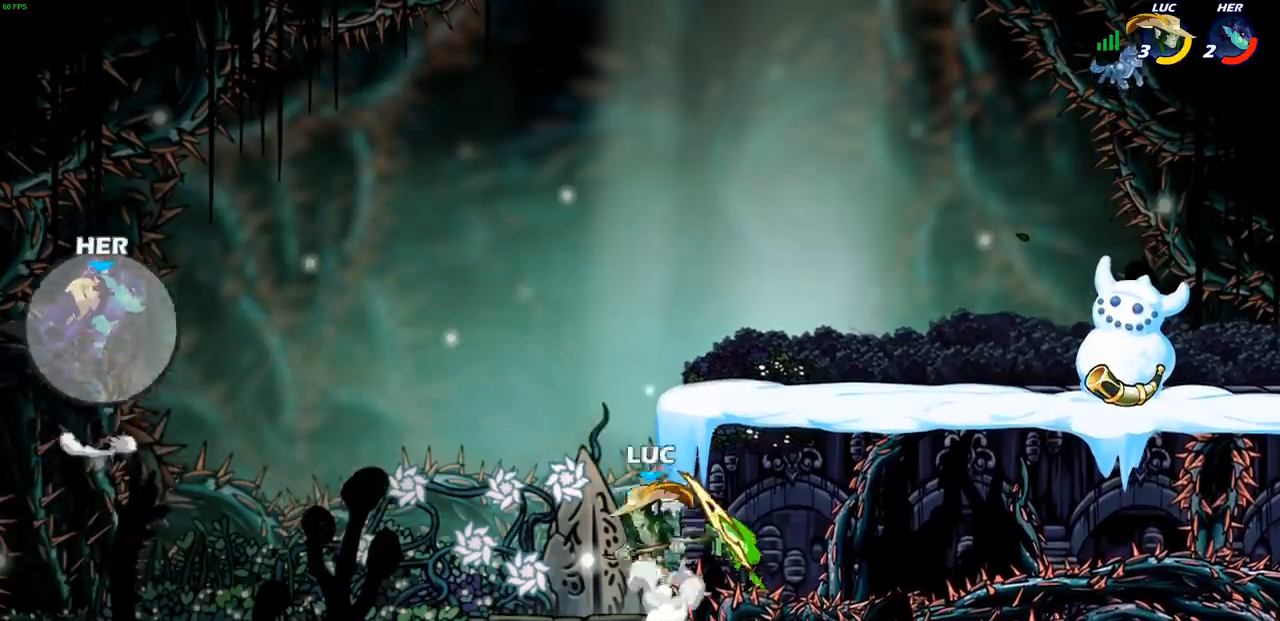
{"buttons": ["CIRCLE", "R2"], "left_stick": "down-left", "right_stick": "center", "events": [[50, "left_stick", "center"], [67, "CROSS", "up"], [367, "R2", "down"], [383, "left_stick", "down-left"], [400, "CIRCLE", "down"]]}
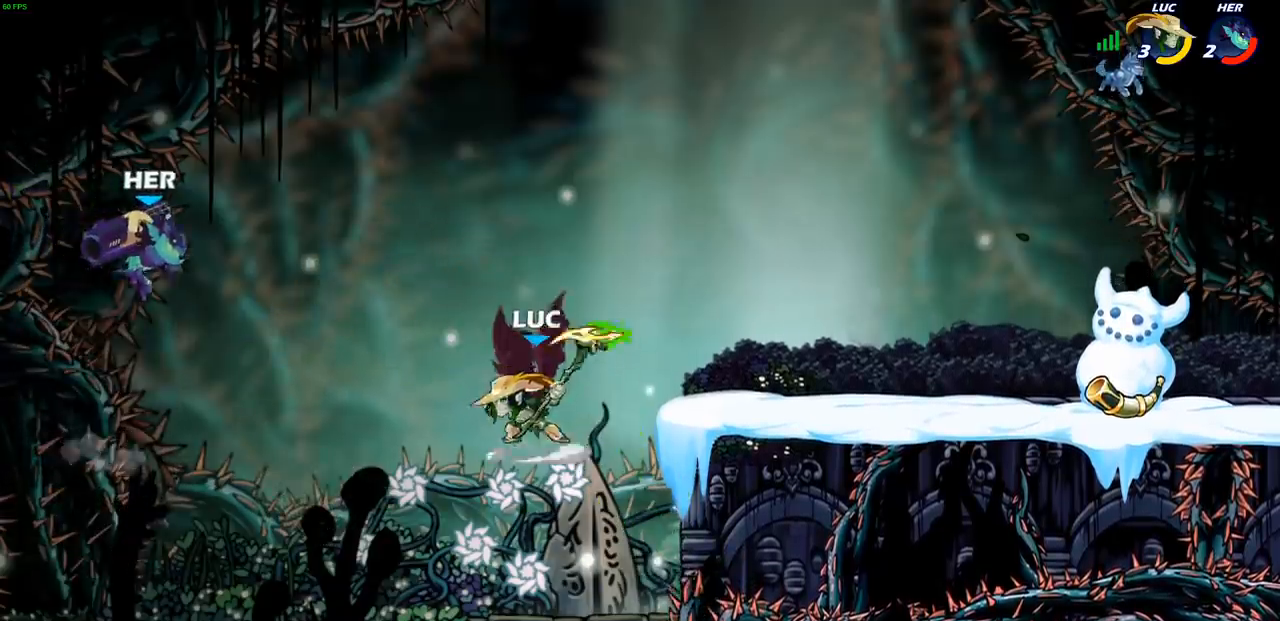
{"buttons": ["CIRCLE", "R1", "R2"], "left_stick": "down-left", "right_stick": "center", "events": [[117, "R1", "down"], [267, "R1", "up"], [500, "R1", "down"]]}
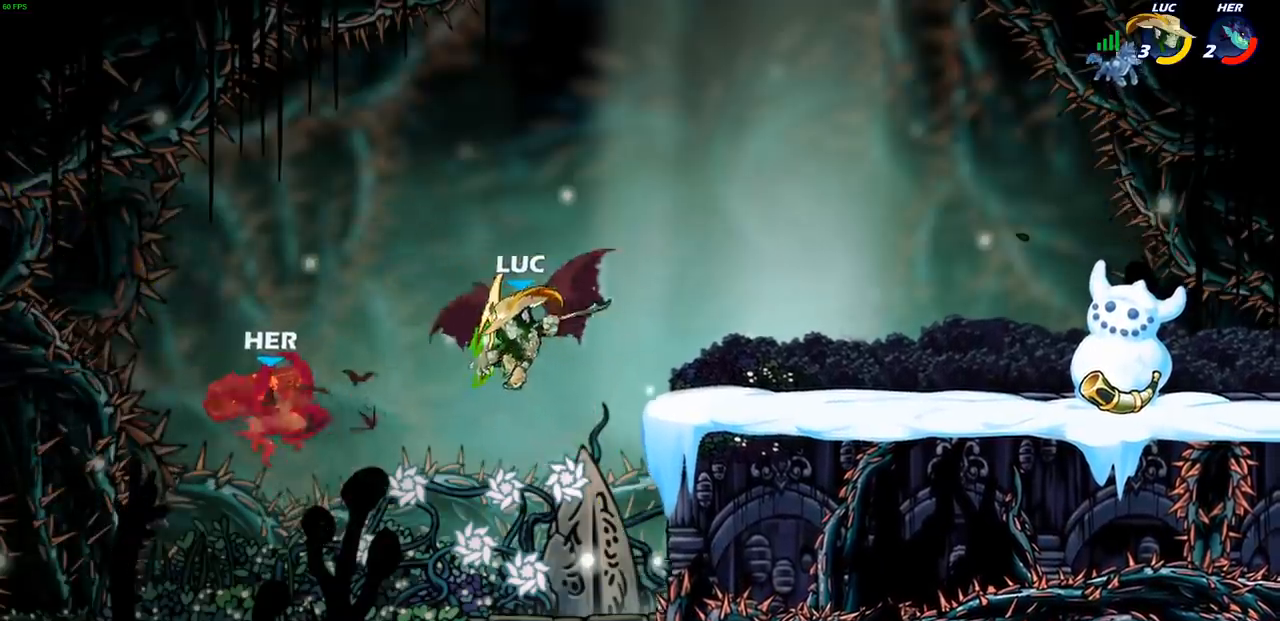
{"buttons": [], "left_stick": "up", "right_stick": "center", "events": [[67, "R1", "up"], [233, "left_stick", "center"], [433, "CIRCLE", "up"], [467, "R2", "up"], [483, "left_stick", "up"]]}
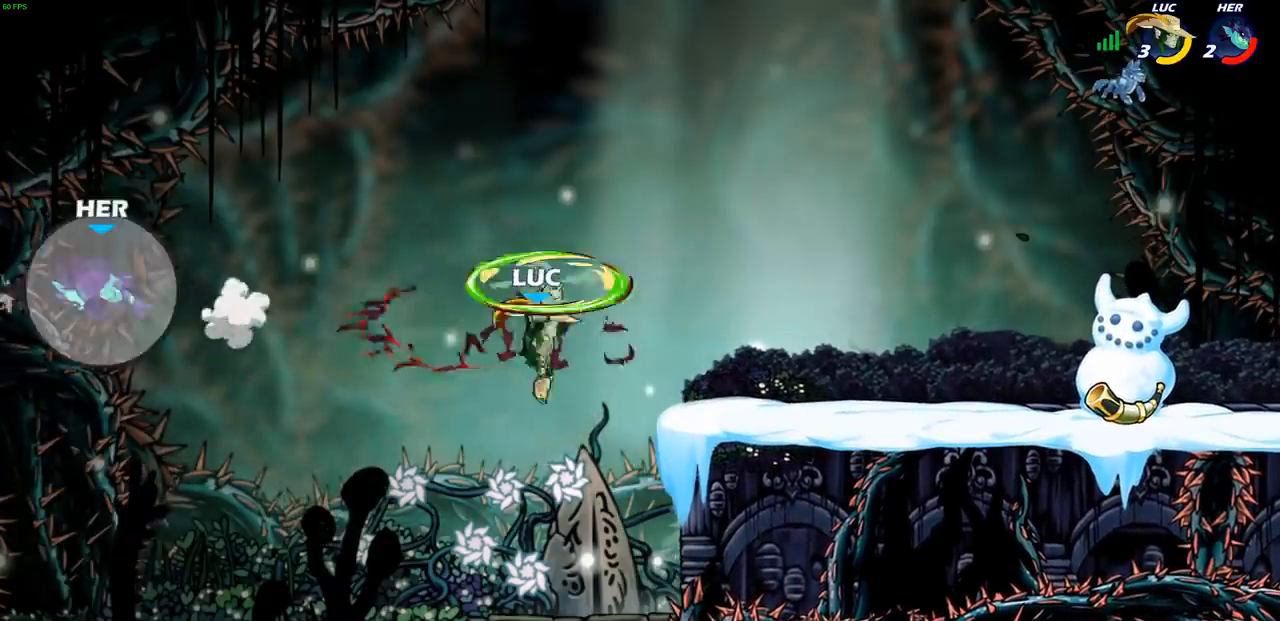
{"buttons": ["R2"], "left_stick": "up", "right_stick": "center", "events": [[200, "R2", "down"]]}
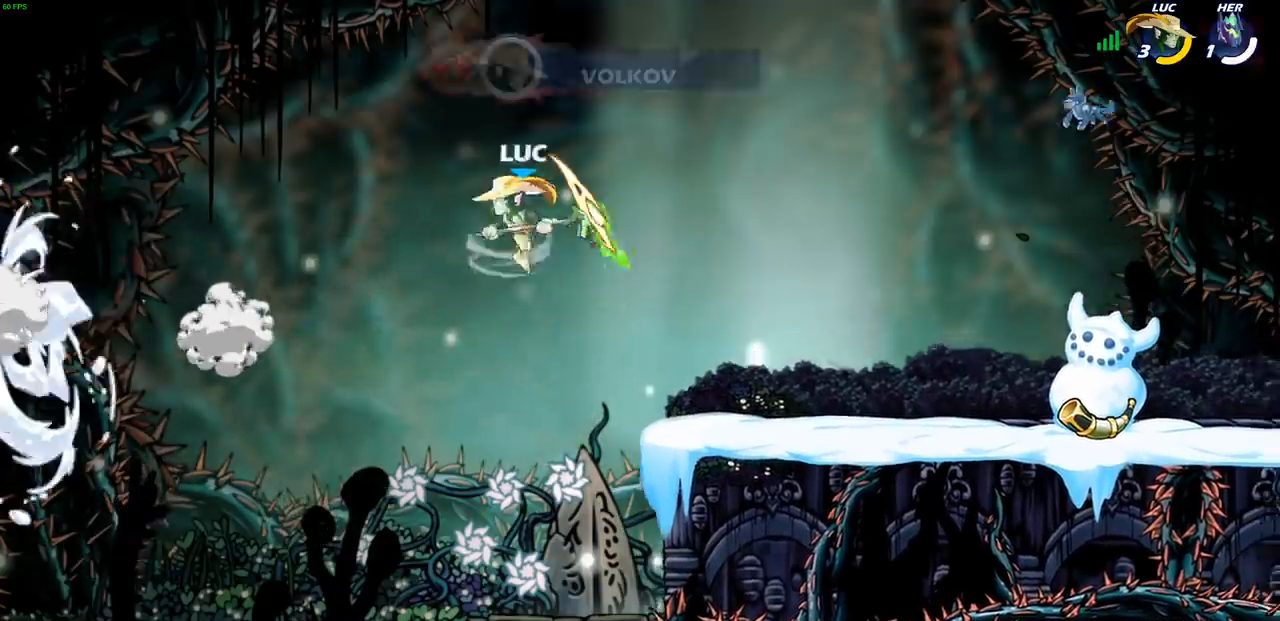
{"buttons": [], "left_stick": "right", "right_stick": "center", "events": [[50, "R2", "up"], [50, "left_stick", "right"]]}
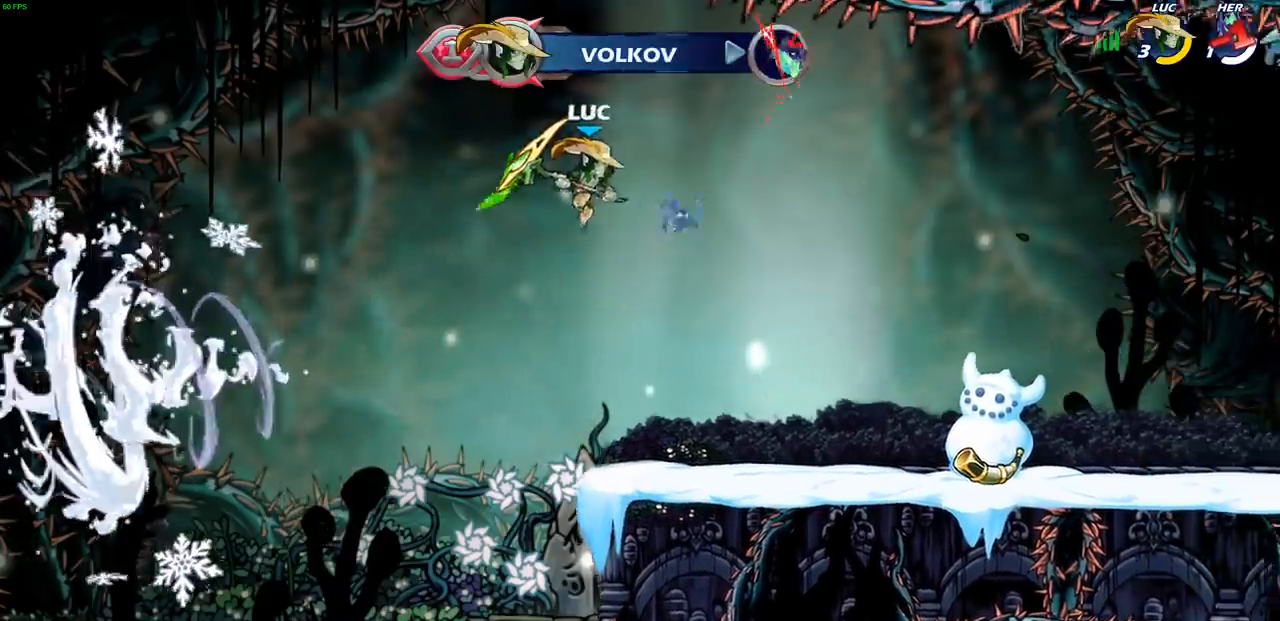
{"buttons": [], "left_stick": "right", "right_stick": "center", "events": [[233, "CIRCLE", "down"], [350, "CIRCLE", "up"]]}
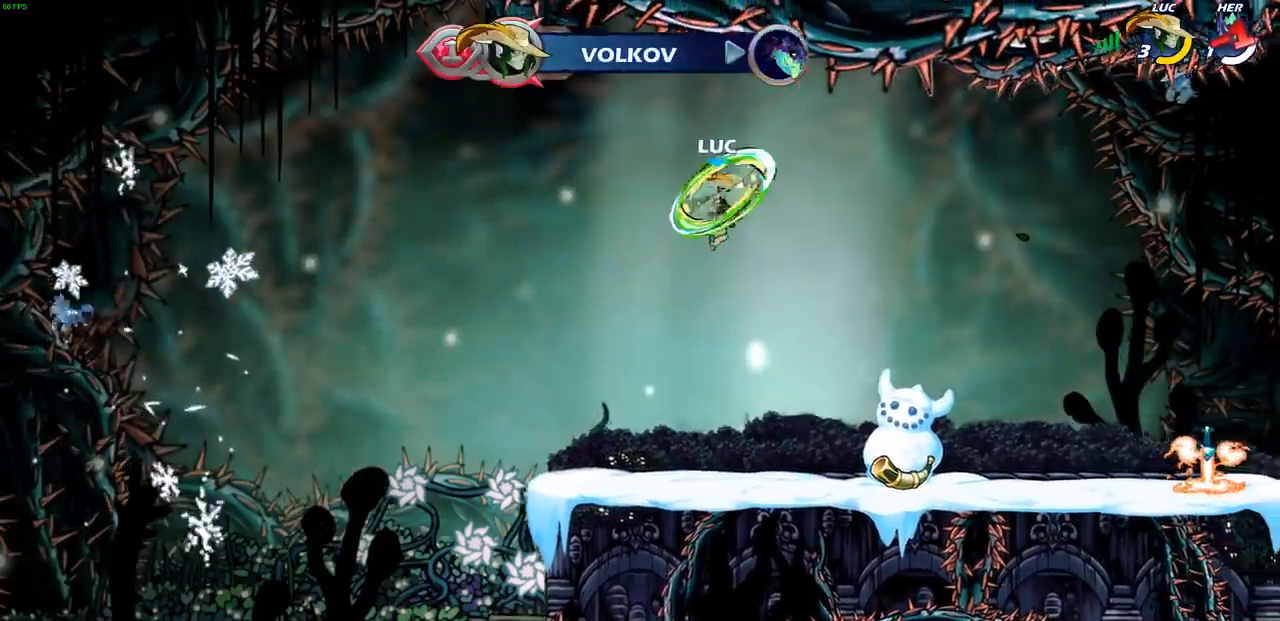
{"buttons": [], "left_stick": "right", "right_stick": "center", "events": []}
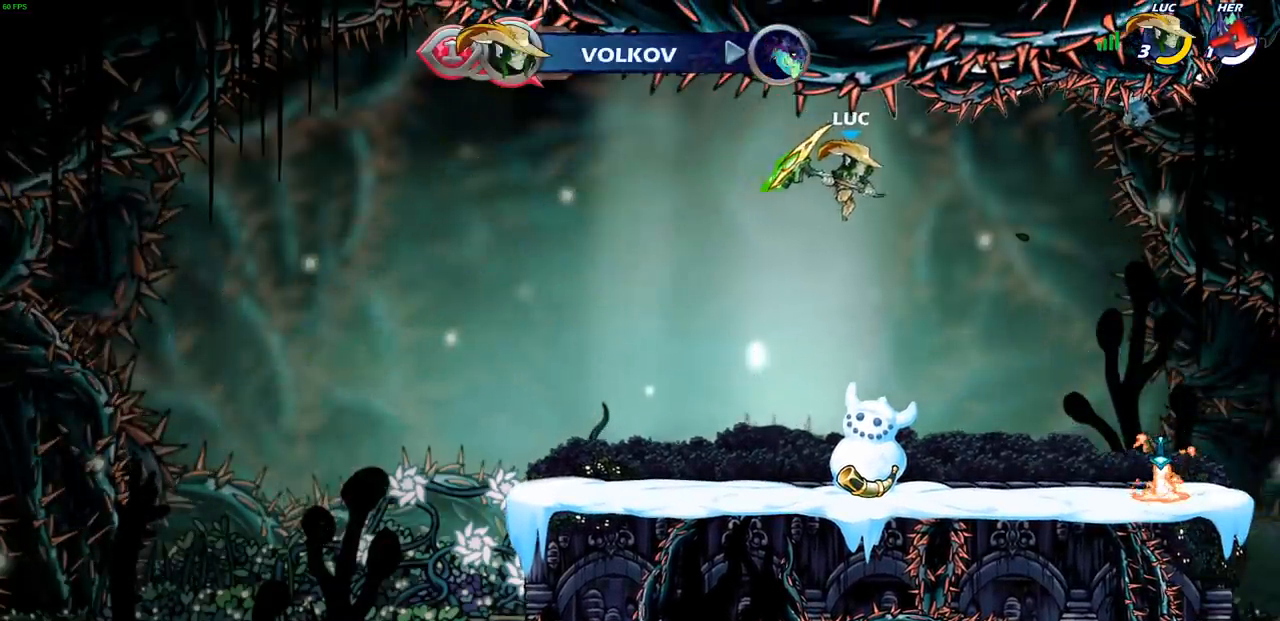
{"buttons": [], "left_stick": "up", "right_stick": "center", "events": [[133, "left_stick", "center"], [367, "CROSS", "down"], [367, "left_stick", "left"], [450, "CROSS", "up"], [500, "left_stick", "up"]]}
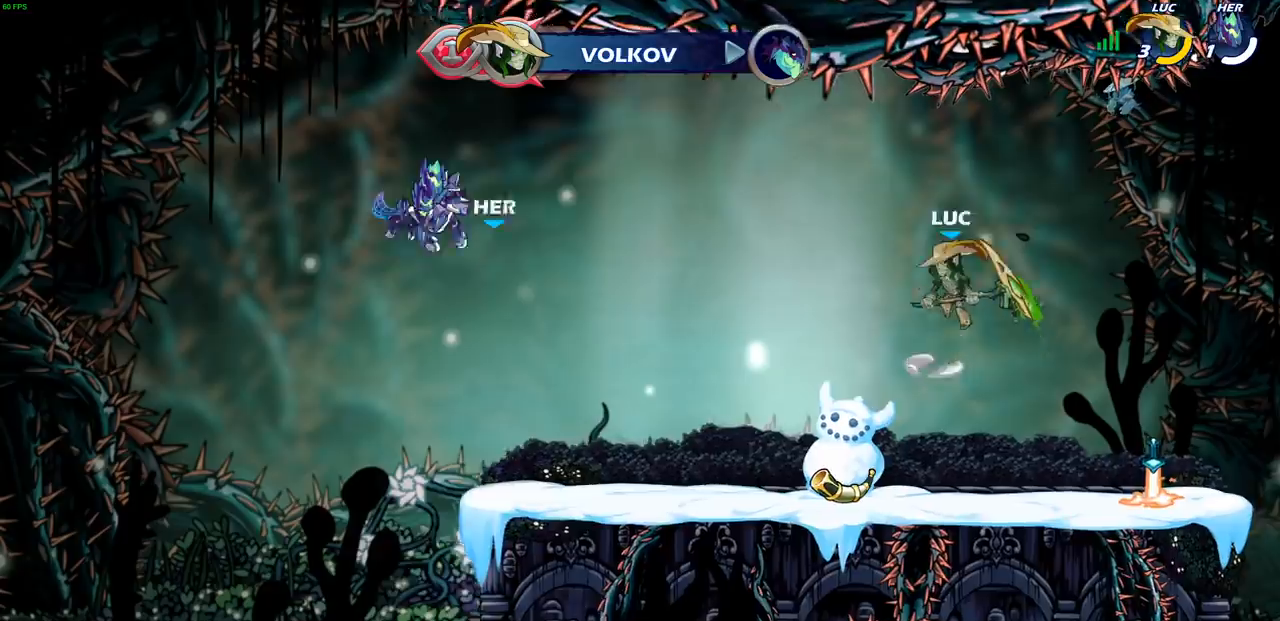
{"buttons": [], "left_stick": "center", "right_stick": "center", "events": [[100, "R1", "down"], [183, "R1", "up"], [200, "left_stick", "center"]]}
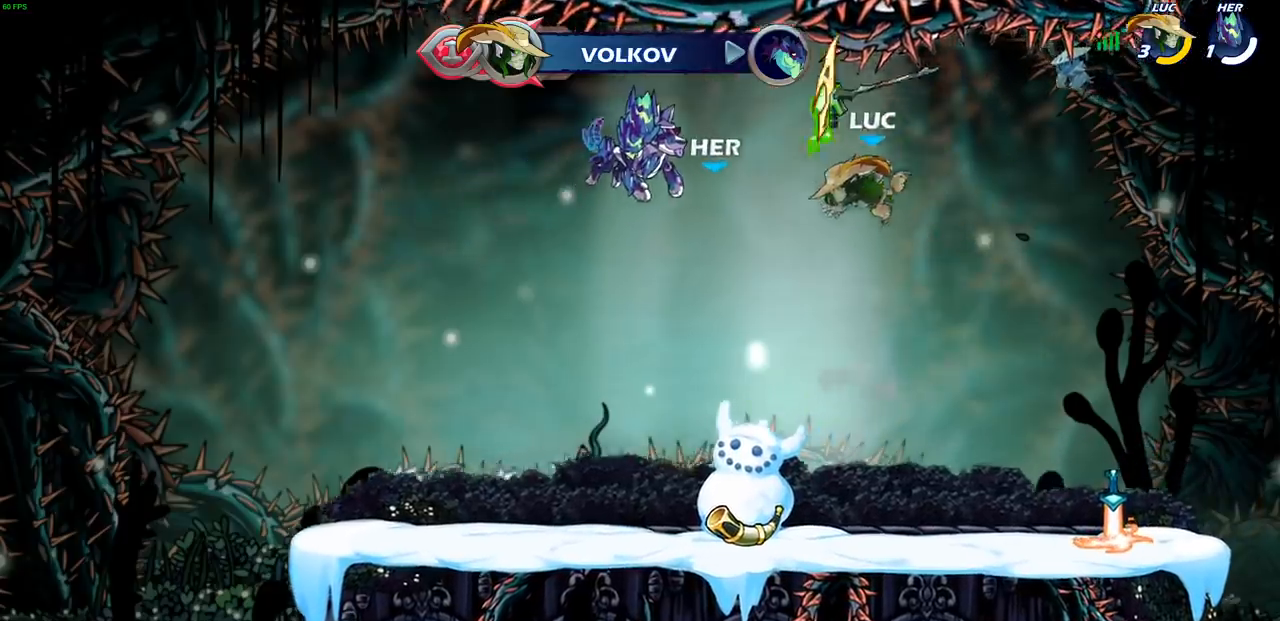
{"buttons": ["R1"], "left_stick": "right", "right_stick": "center", "events": [[50, "left_stick", "left"], [150, "left_stick", "down-left"], [500, "R1", "down"], [500, "left_stick", "right"]]}
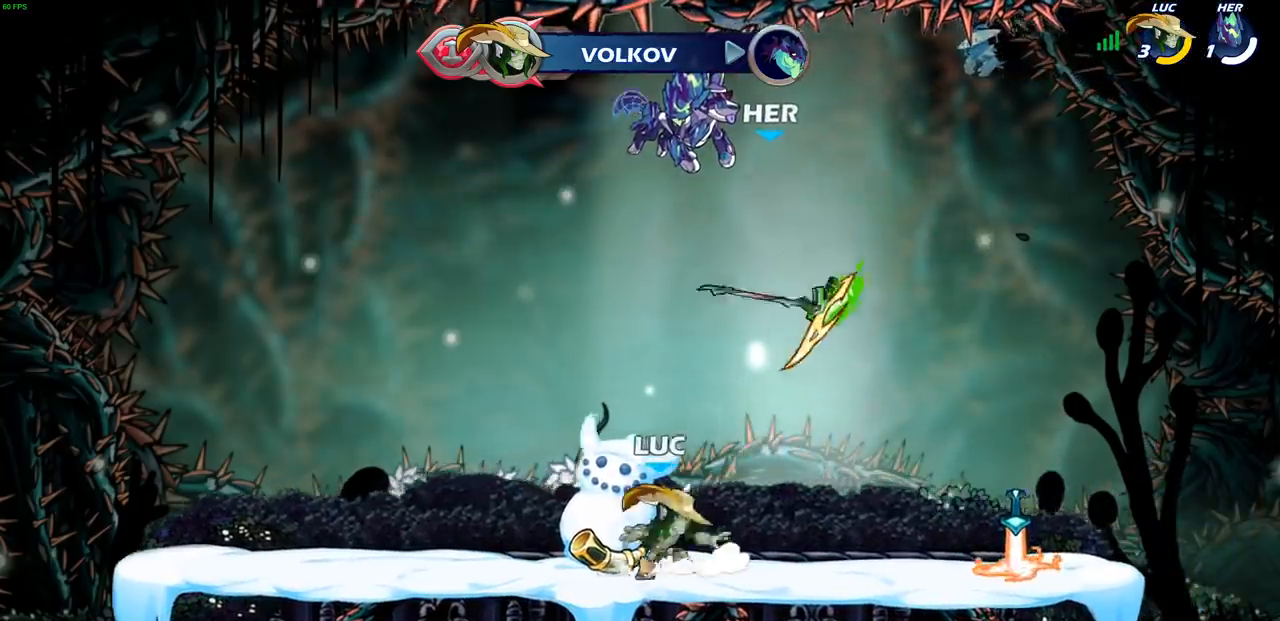
{"buttons": [], "left_stick": "center", "right_stick": "center", "events": [[133, "R1", "up"], [233, "left_stick", "center"], [317, "SQUARE", "down"], [400, "SQUARE", "up"]]}
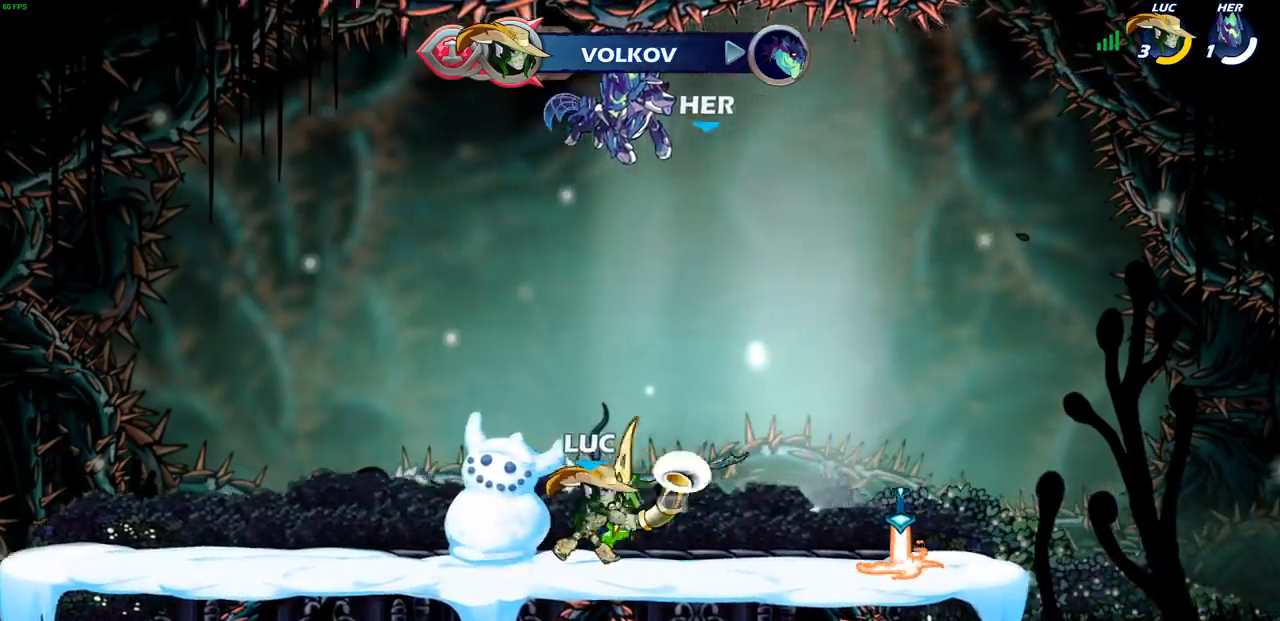
{"buttons": [], "left_stick": "up", "right_stick": "center", "events": [[133, "R1", "down"], [200, "R1", "up"], [333, "CROSS", "down"], [383, "left_stick", "up"], [417, "CROSS", "up"]]}
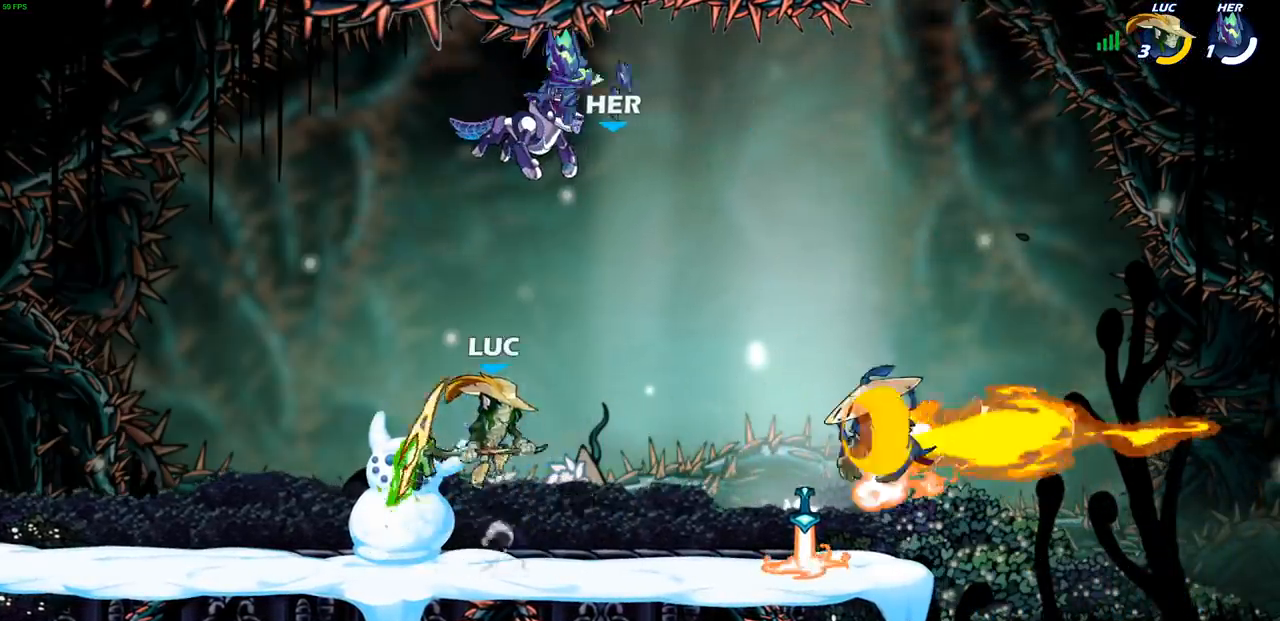
{"buttons": [], "left_stick": "left", "right_stick": "center", "events": [[83, "R1", "down"], [167, "R1", "up"], [317, "left_stick", "center"], [467, "left_stick", "left"]]}
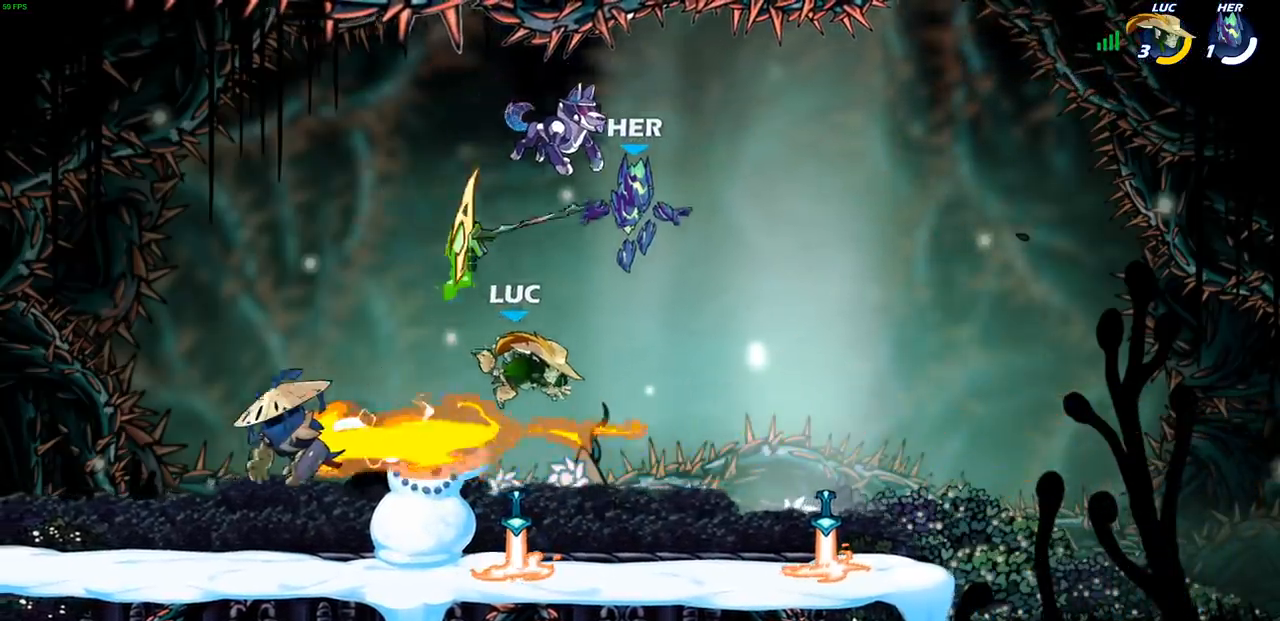
{"buttons": [], "left_stick": "right", "right_stick": "center", "events": [[167, "R1", "down"], [250, "R1", "up"], [400, "left_stick", "right"]]}
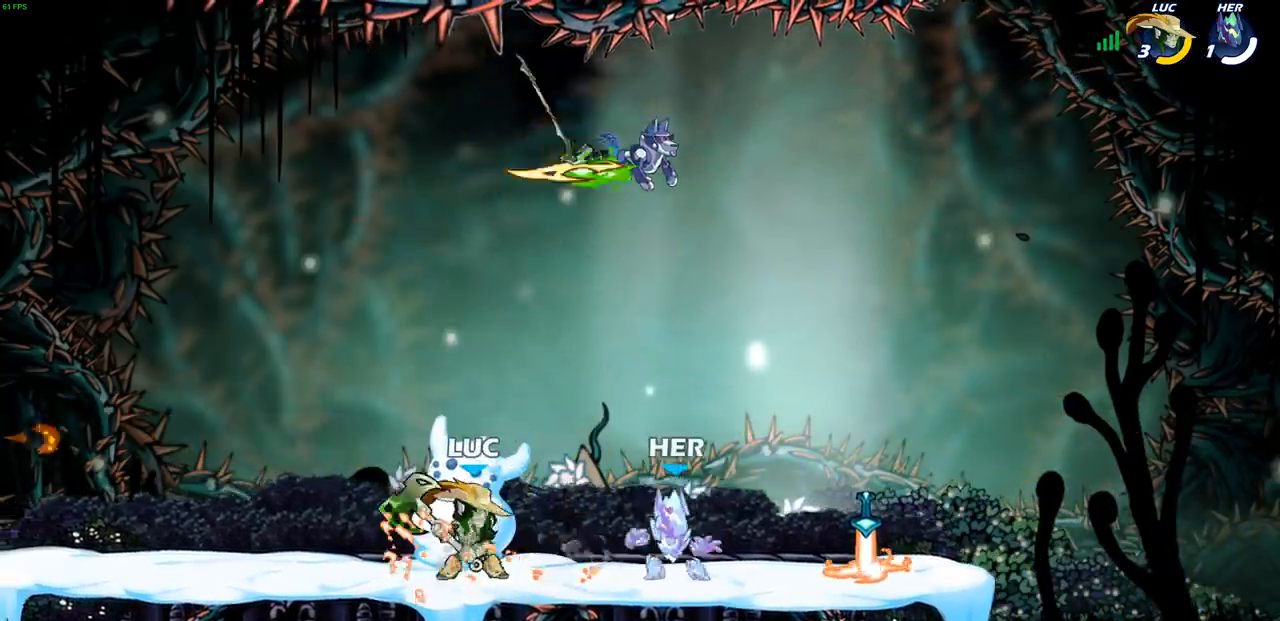
{"buttons": [], "left_stick": "center", "right_stick": "center", "events": [[17, "R1", "down"], [100, "R1", "up"], [100, "left_stick", "center"]]}
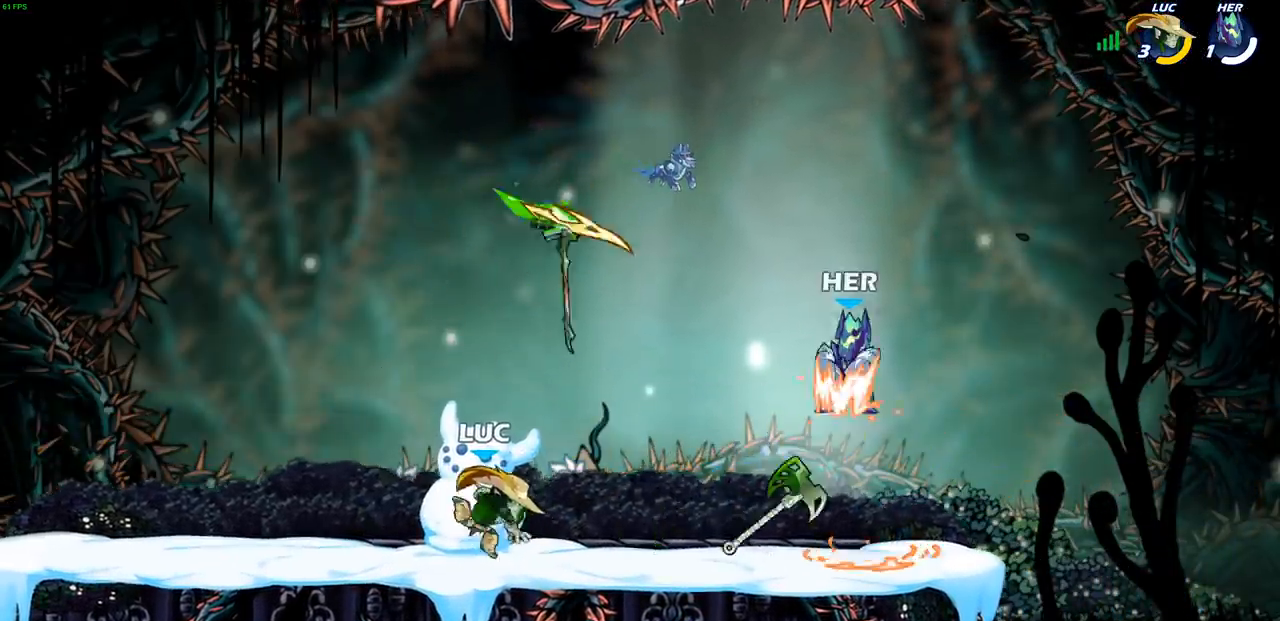
{"buttons": [], "left_stick": "center", "right_stick": "center", "events": [[67, "left_stick", "right"], [317, "R1", "down"], [383, "SQUARE", "down"], [400, "R1", "up"], [400, "left_stick", "center"], [450, "SQUARE", "up"]]}